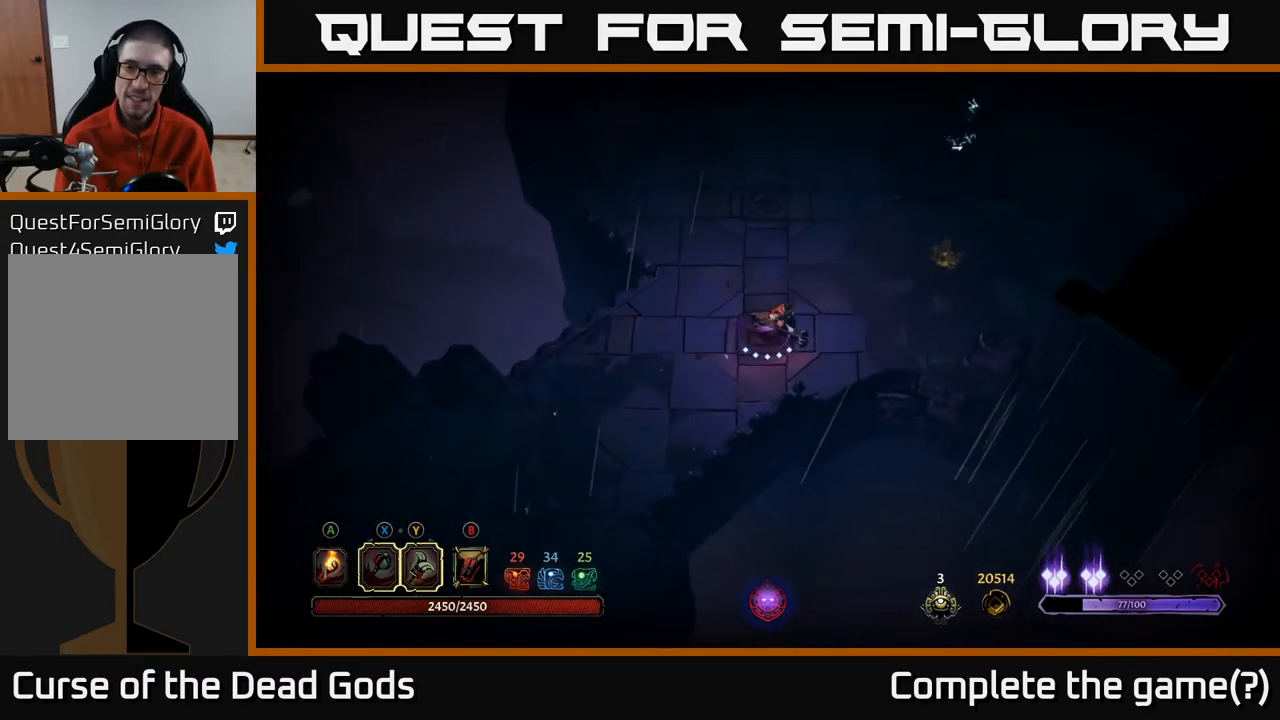
Gameplay with a controller (Xbox layout); each line is a JSON object with the inputs held at the frame after it. "events" lists button and stick changes between this image and that frame as [ms after this image, input, new state], when the widget could be followed in between.
{"buttons": [], "left_stick": "up-right", "right_stick": "center", "events": [[33, "left_stick", "up-right"]]}
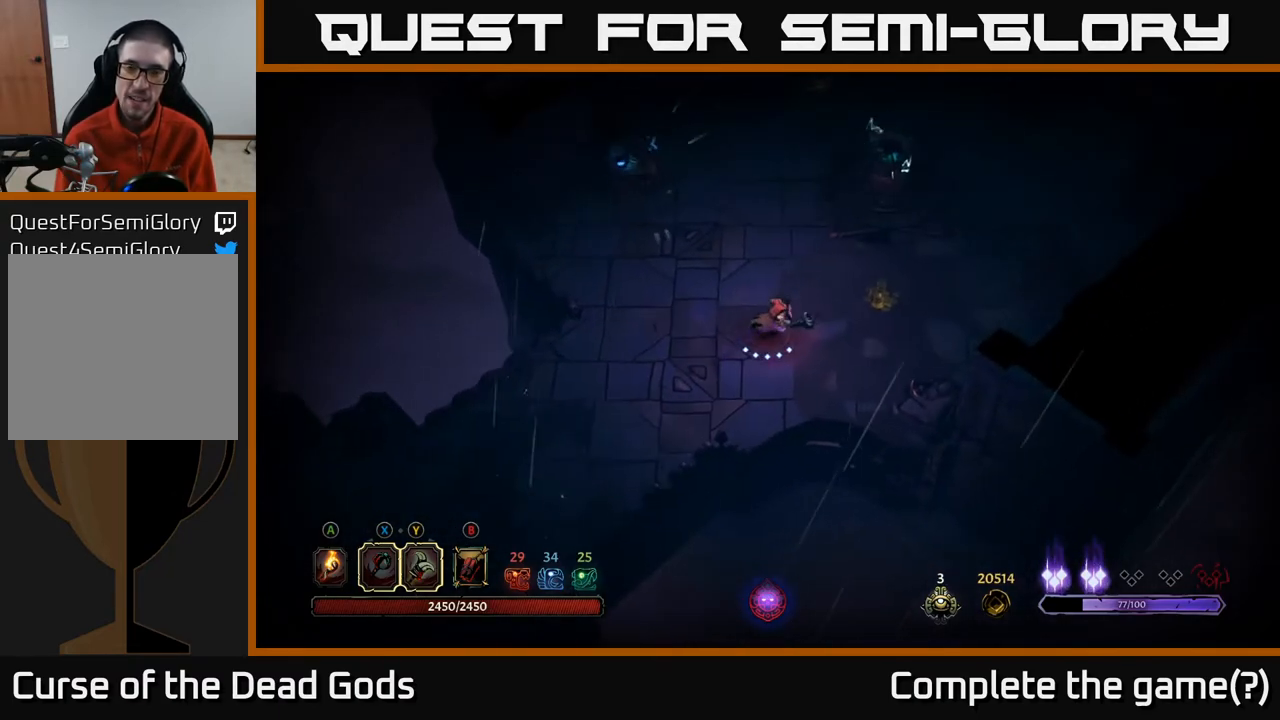
{"buttons": [], "left_stick": "up-right", "right_stick": "center", "events": []}
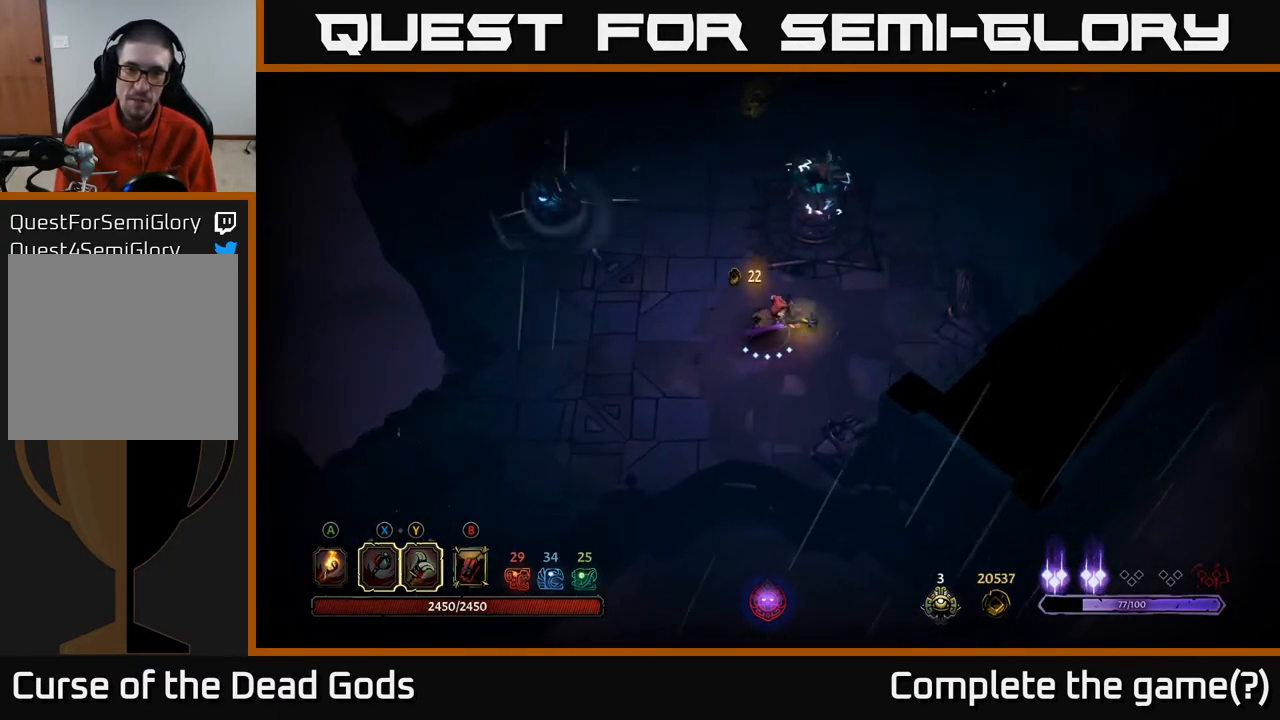
{"buttons": [], "left_stick": "up-right", "right_stick": "center", "events": []}
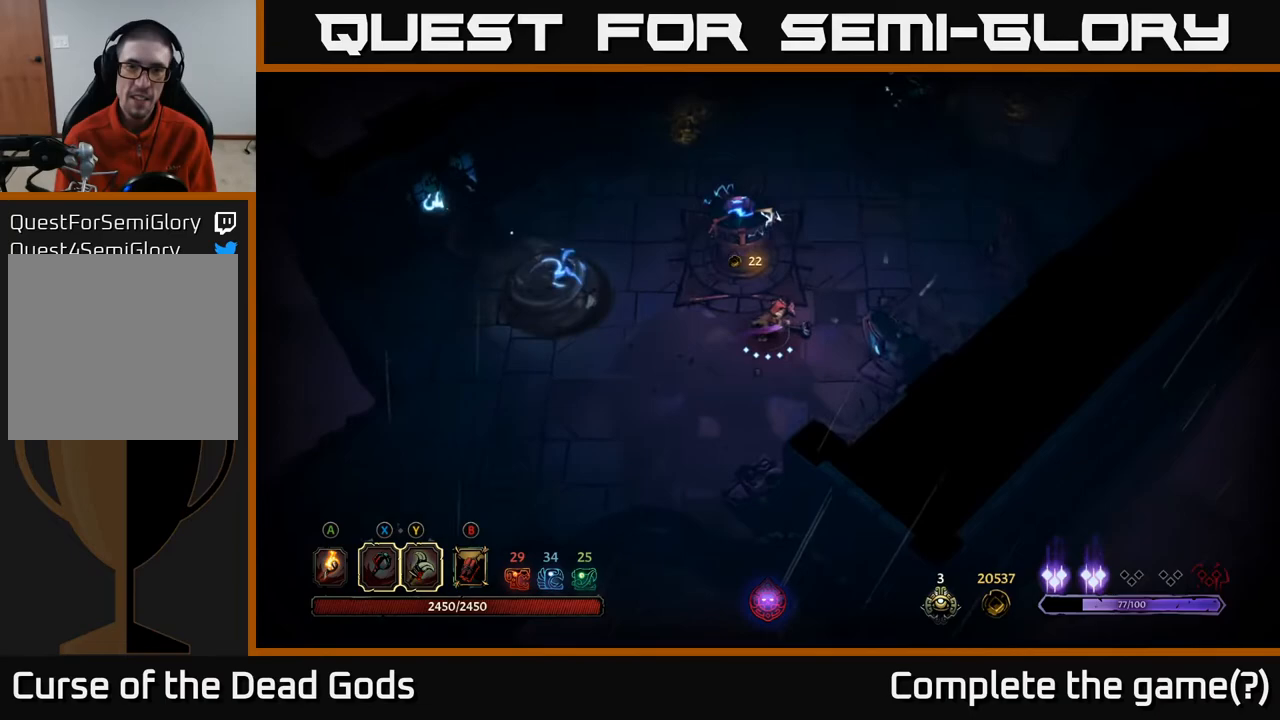
{"buttons": ["R2"], "left_stick": "up-right", "right_stick": "center", "events": [[433, "R2", "down"]]}
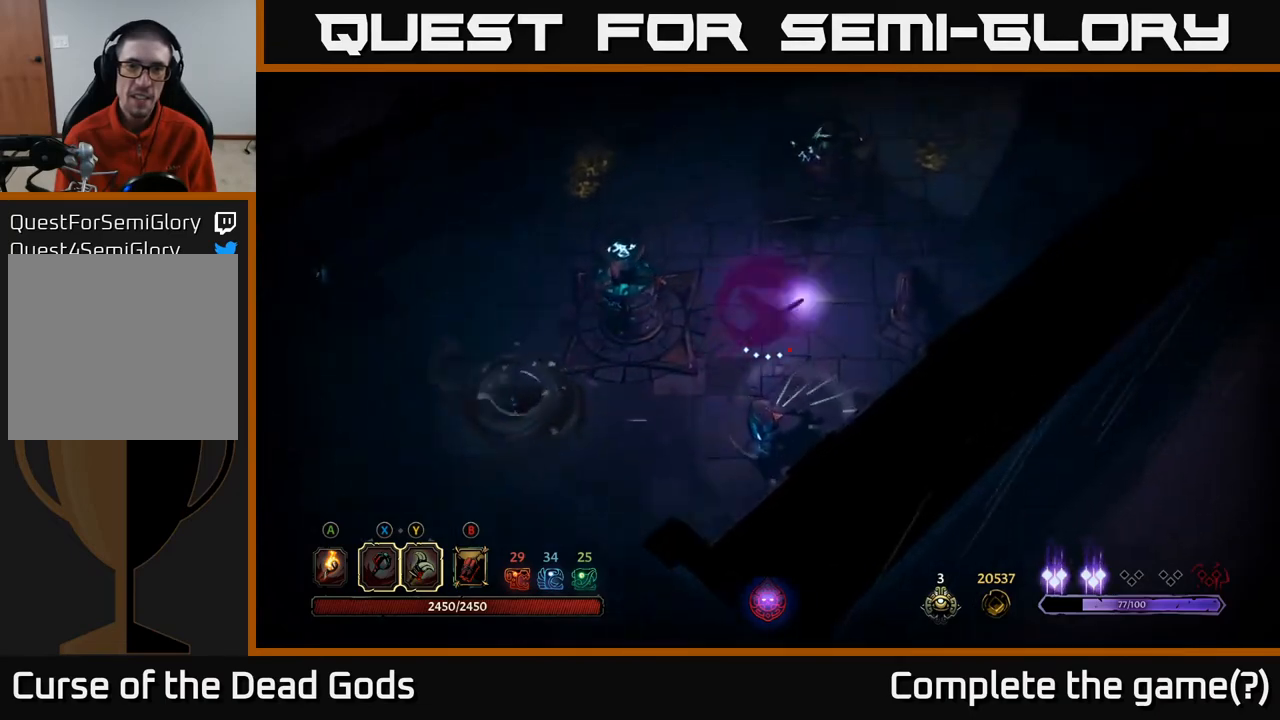
{"buttons": [], "left_stick": "up-right", "right_stick": "center", "events": [[83, "R2", "up"]]}
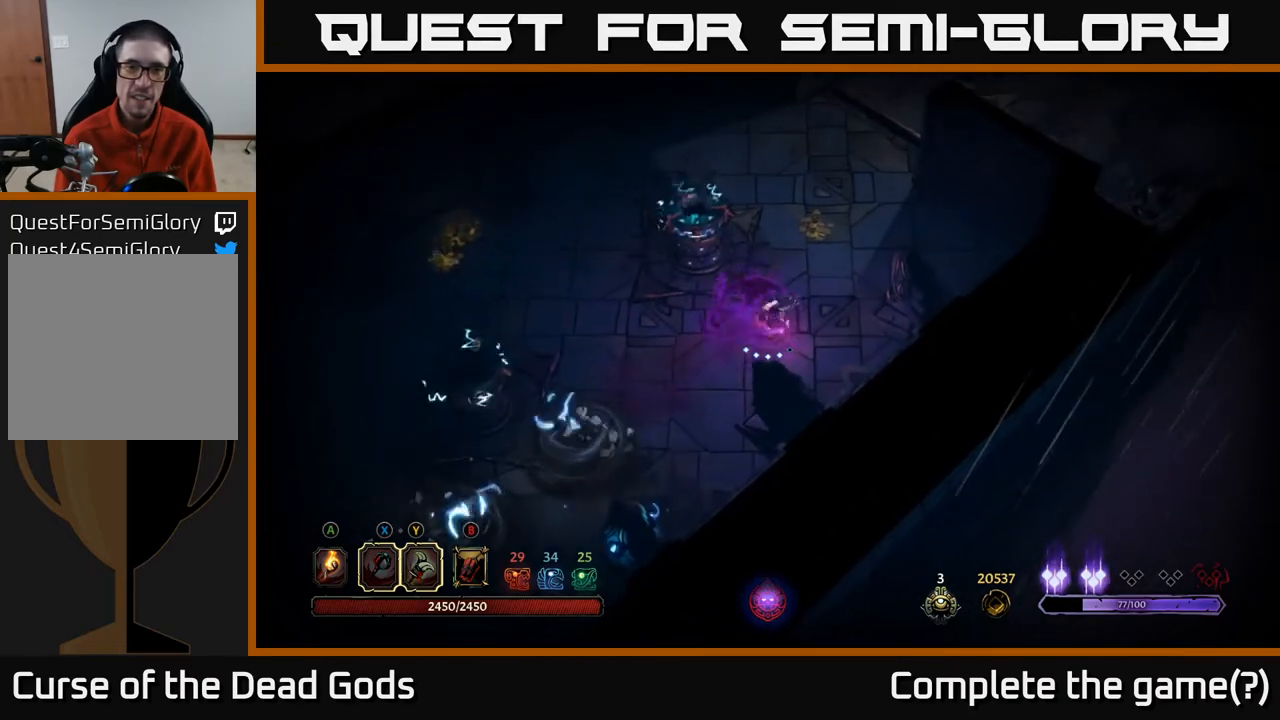
{"buttons": [], "left_stick": "up-right", "right_stick": "center", "events": []}
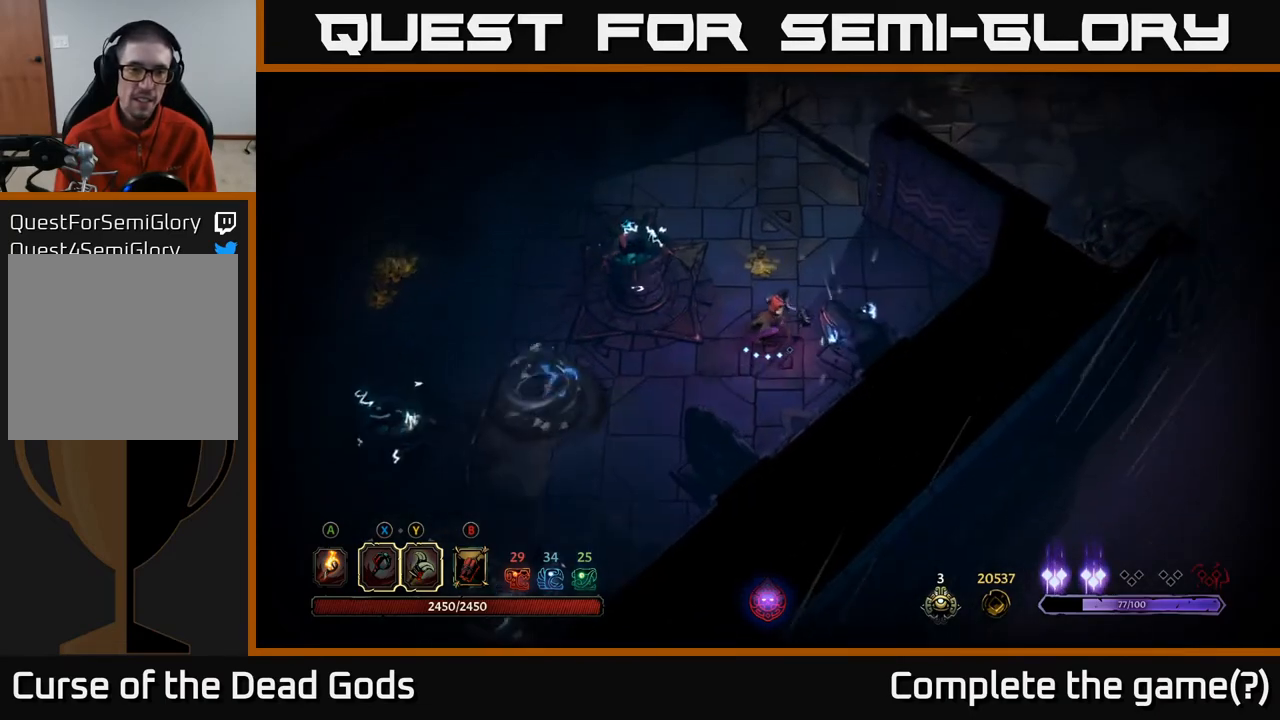
{"buttons": [], "left_stick": "up", "right_stick": "center", "events": [[17, "left_stick", "up"]]}
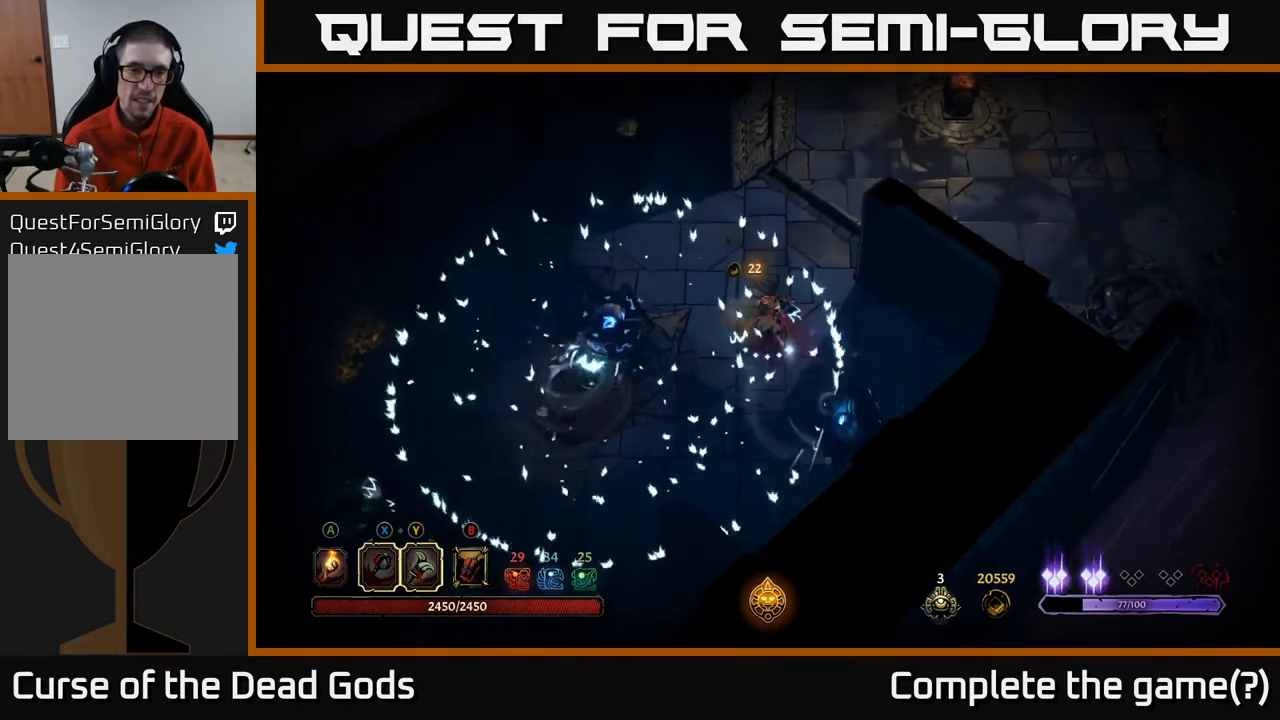
{"buttons": [], "left_stick": "up-right", "right_stick": "center", "events": [[217, "left_stick", "up-right"]]}
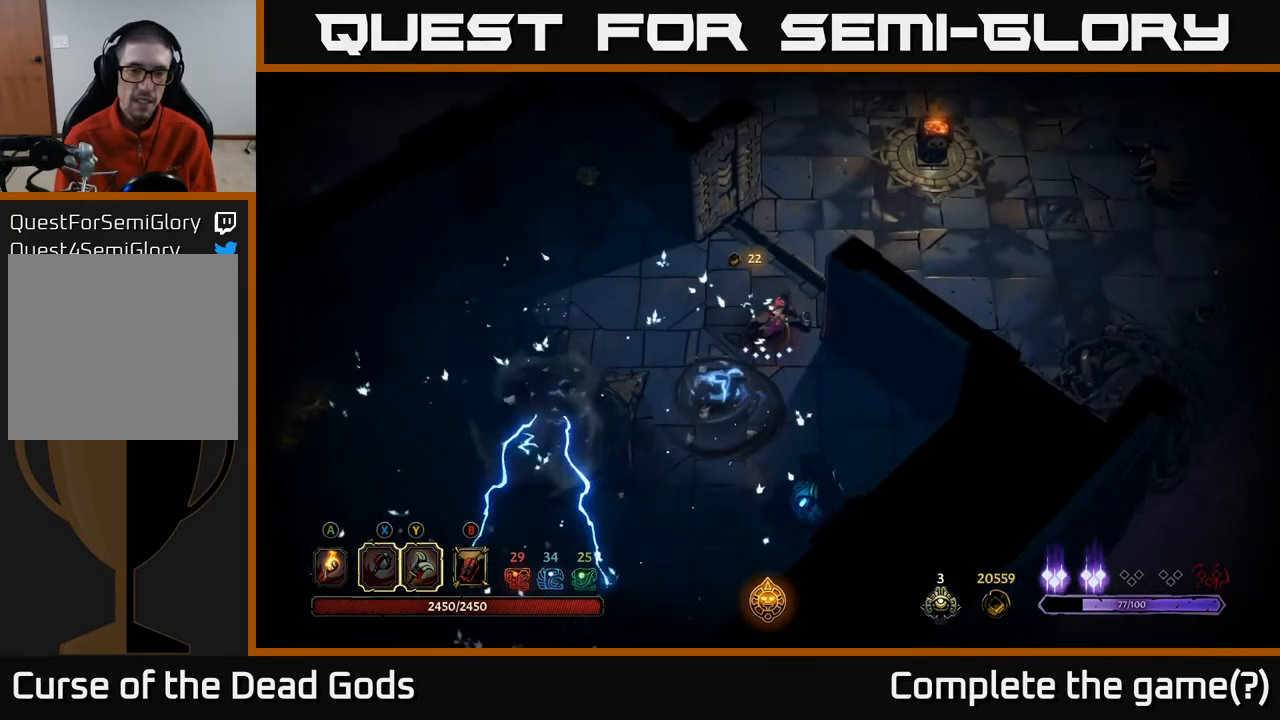
{"buttons": [], "left_stick": "up", "right_stick": "center", "events": [[450, "left_stick", "up"]]}
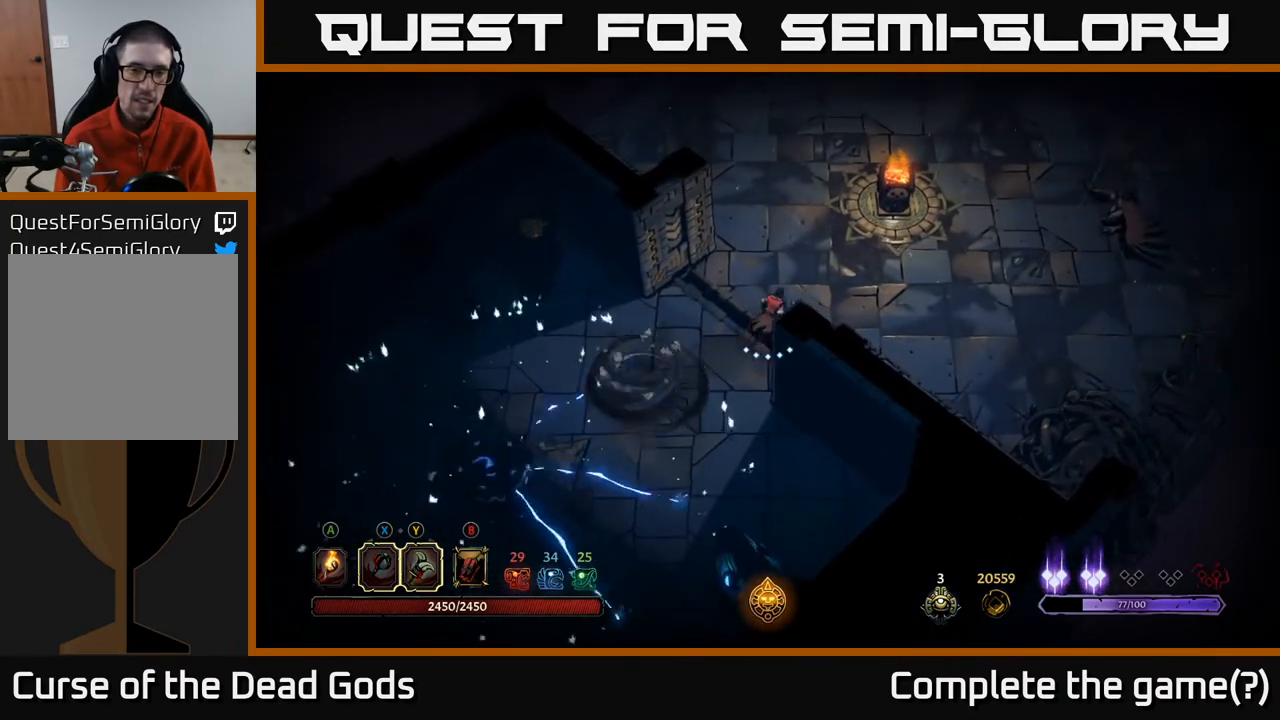
{"buttons": [], "left_stick": "center", "right_stick": "center", "events": [[83, "left_stick", "center"]]}
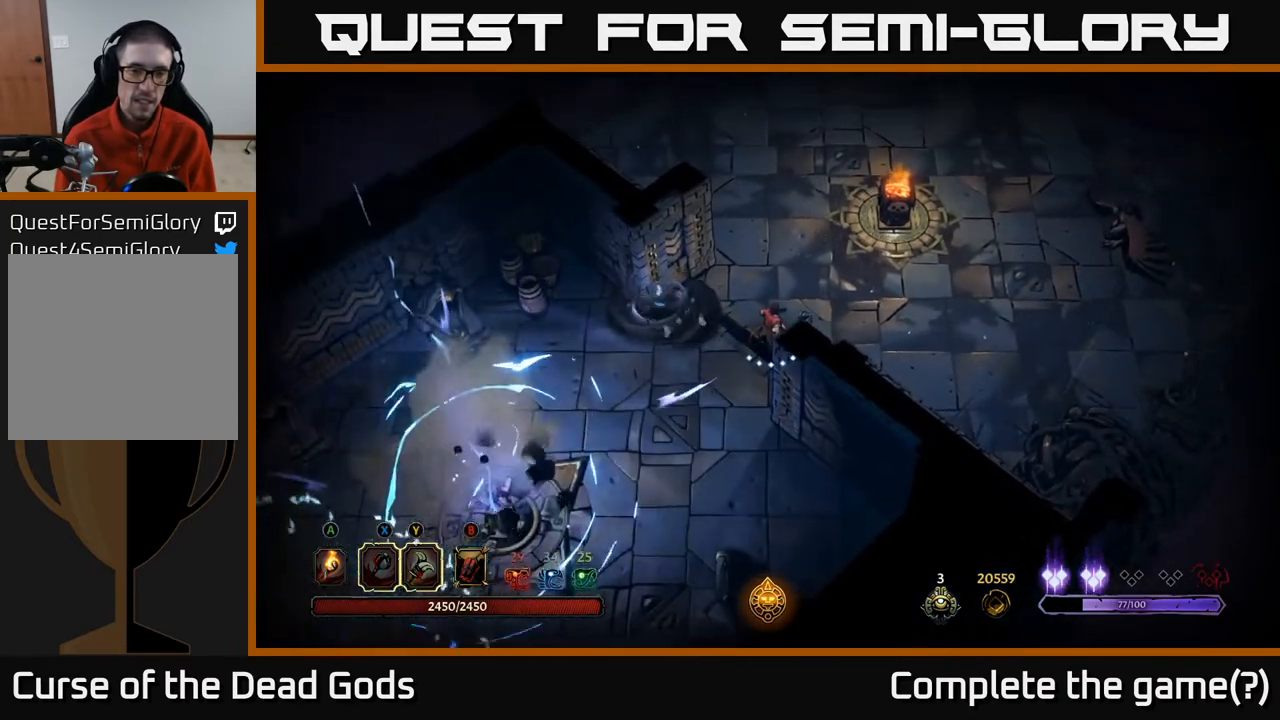
{"buttons": [], "left_stick": "left", "right_stick": "center", "events": [[333, "left_stick", "left"]]}
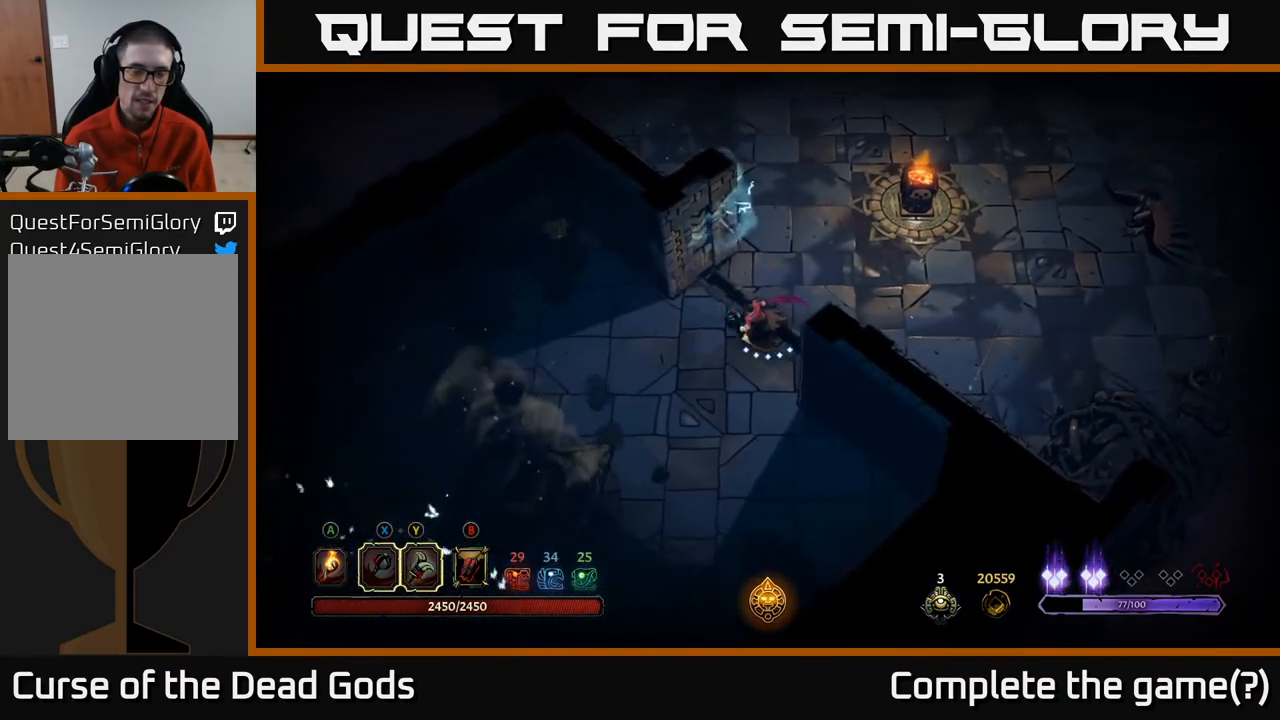
{"buttons": ["R2"], "left_stick": "left", "right_stick": "center", "events": [[417, "R2", "down"]]}
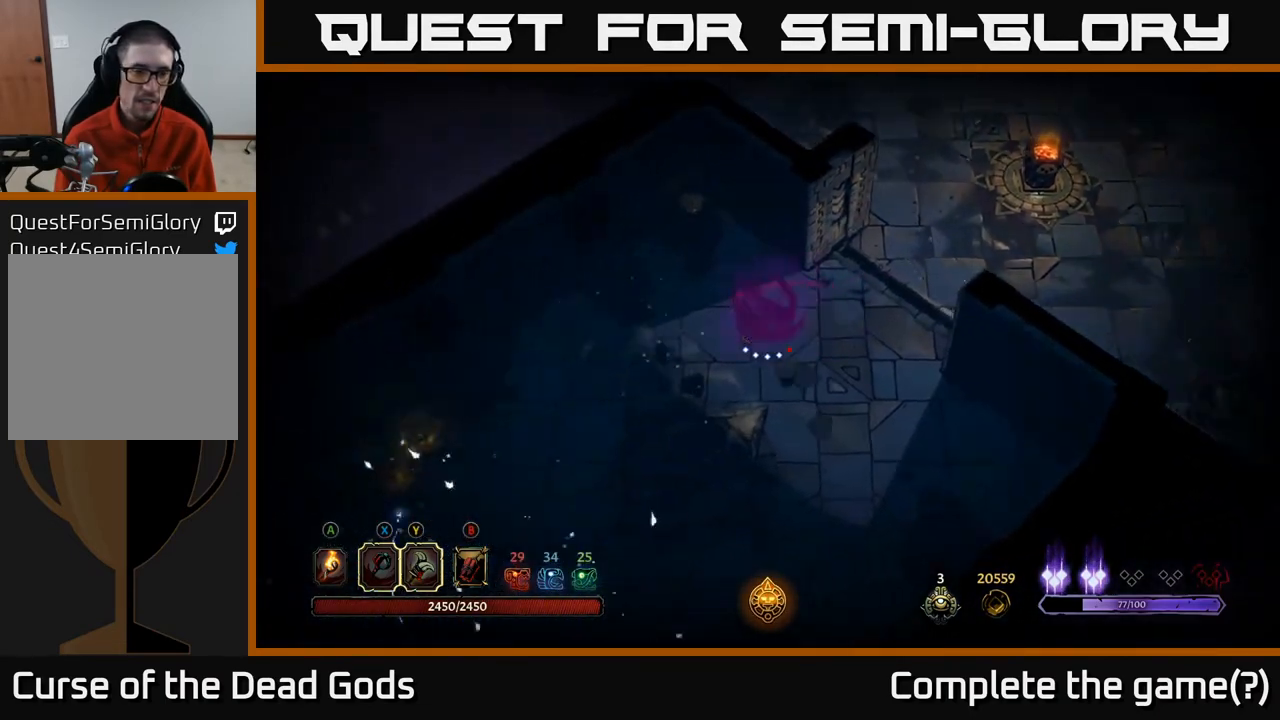
{"buttons": [], "left_stick": "left", "right_stick": "center", "events": [[67, "R2", "up"]]}
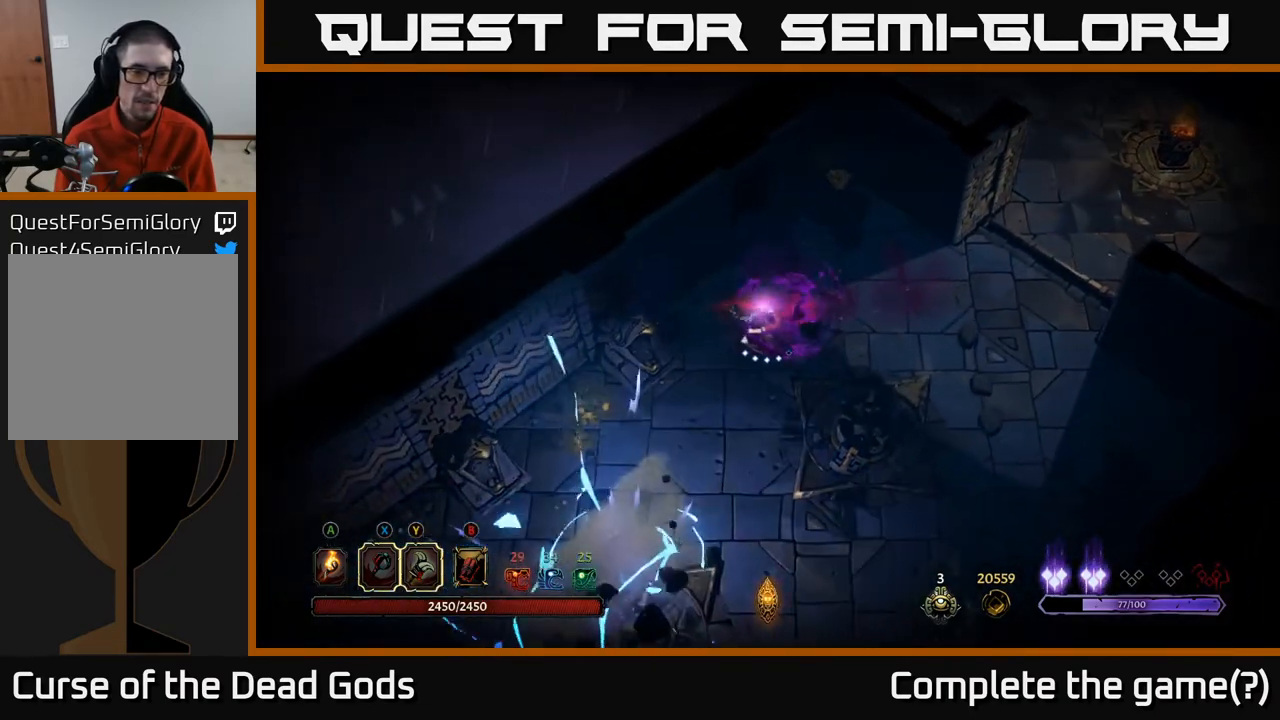
{"buttons": [], "left_stick": "left", "right_stick": "center", "events": [[267, "R2", "down"], [383, "R2", "up"]]}
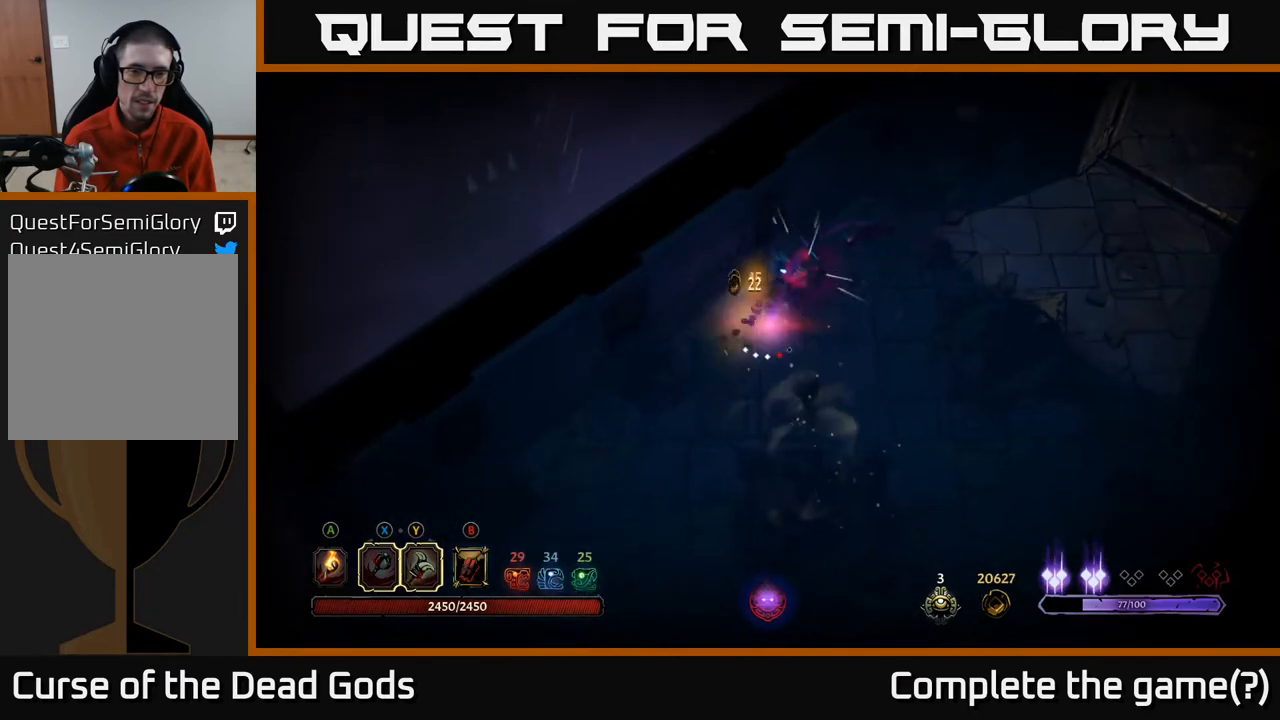
{"buttons": [], "left_stick": "down-right", "right_stick": "center", "events": [[283, "left_stick", "center"], [333, "left_stick", "down-right"]]}
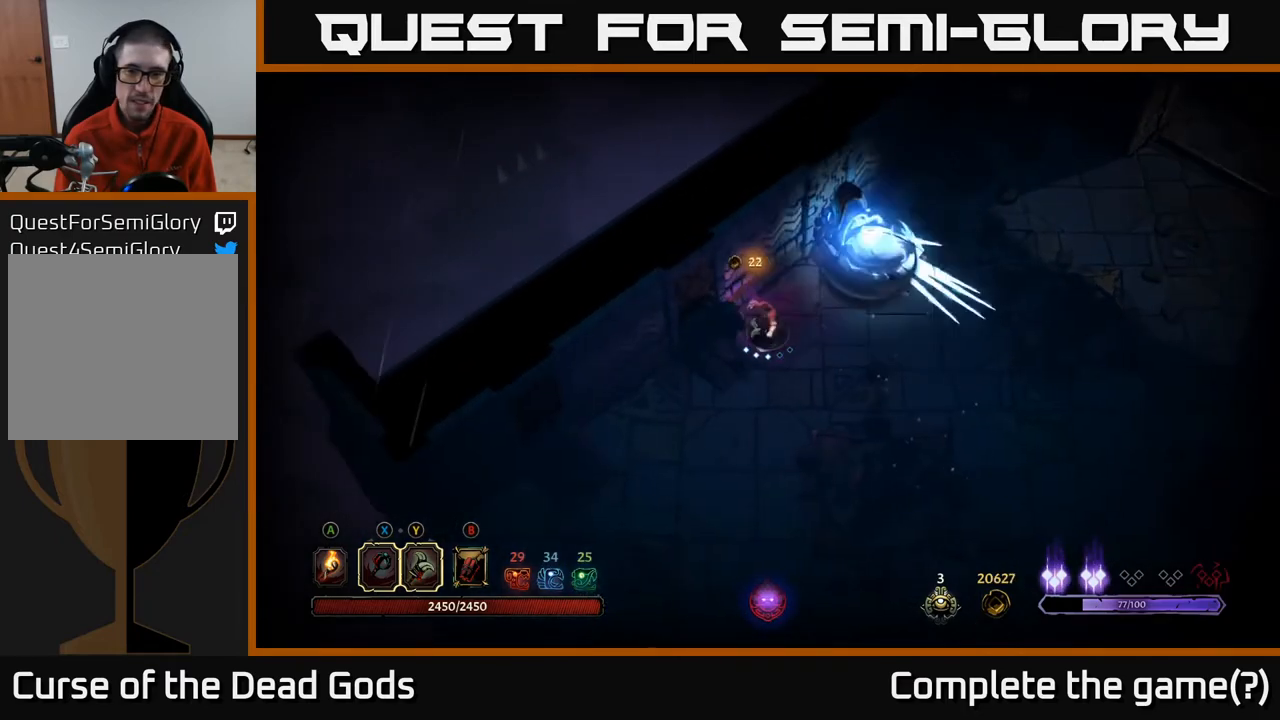
{"buttons": [], "left_stick": "up", "right_stick": "center", "events": [[50, "left_stick", "down"], [300, "left_stick", "right"], [383, "left_stick", "up"]]}
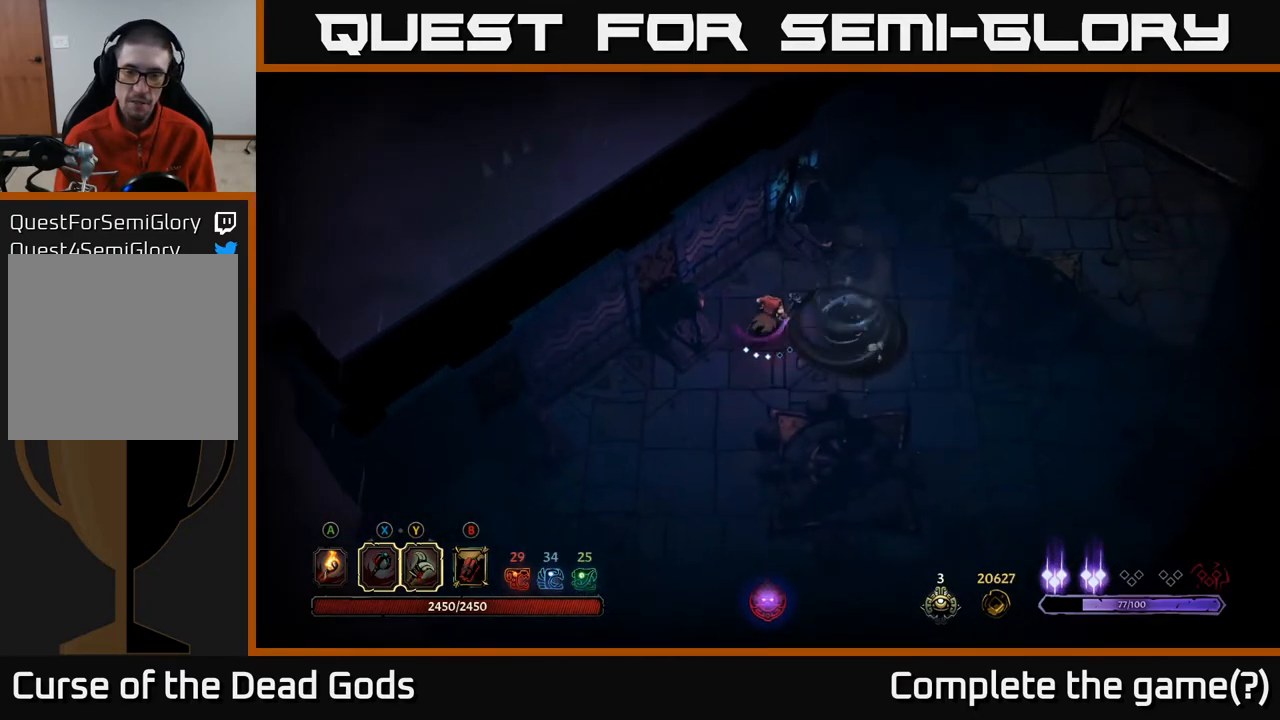
{"buttons": [], "left_stick": "right", "right_stick": "center", "events": [[50, "R2", "down"], [67, "left_stick", "up-right"], [217, "R2", "up"], [333, "left_stick", "center"], [500, "left_stick", "right"]]}
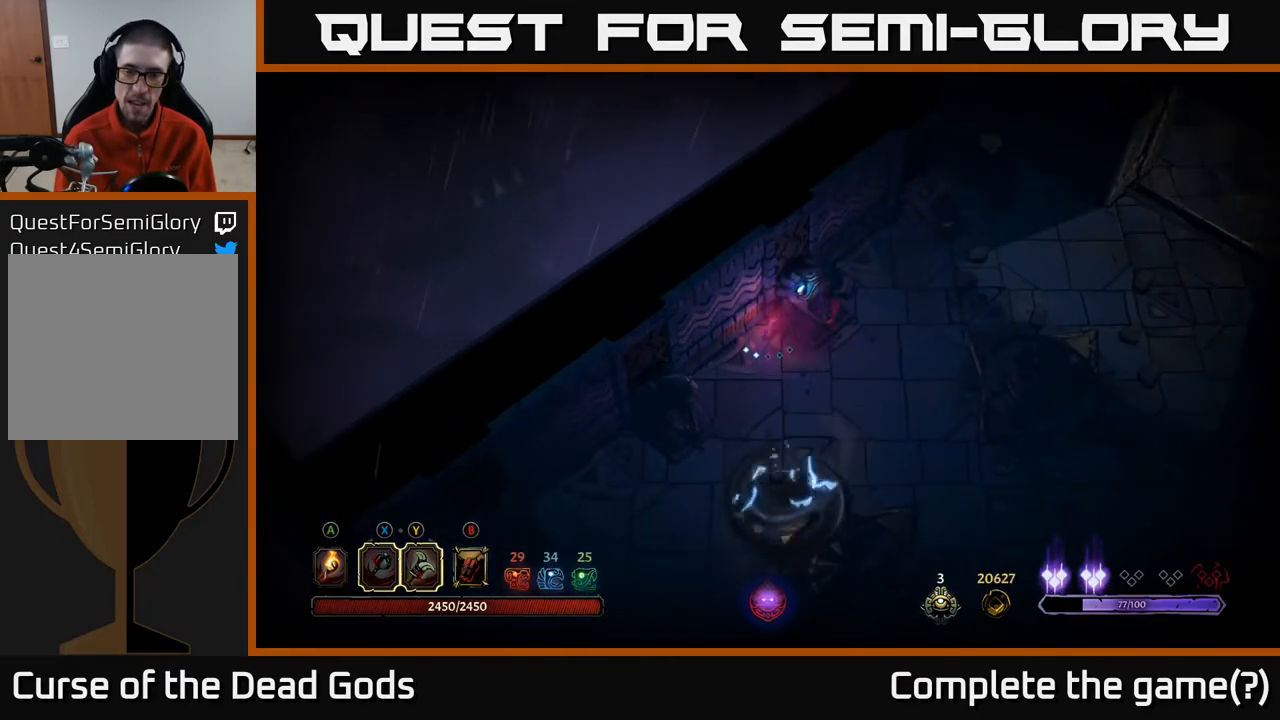
{"buttons": [], "left_stick": "right", "right_stick": "center", "events": [[17, "left_stick", "down-right"], [467, "left_stick", "right"]]}
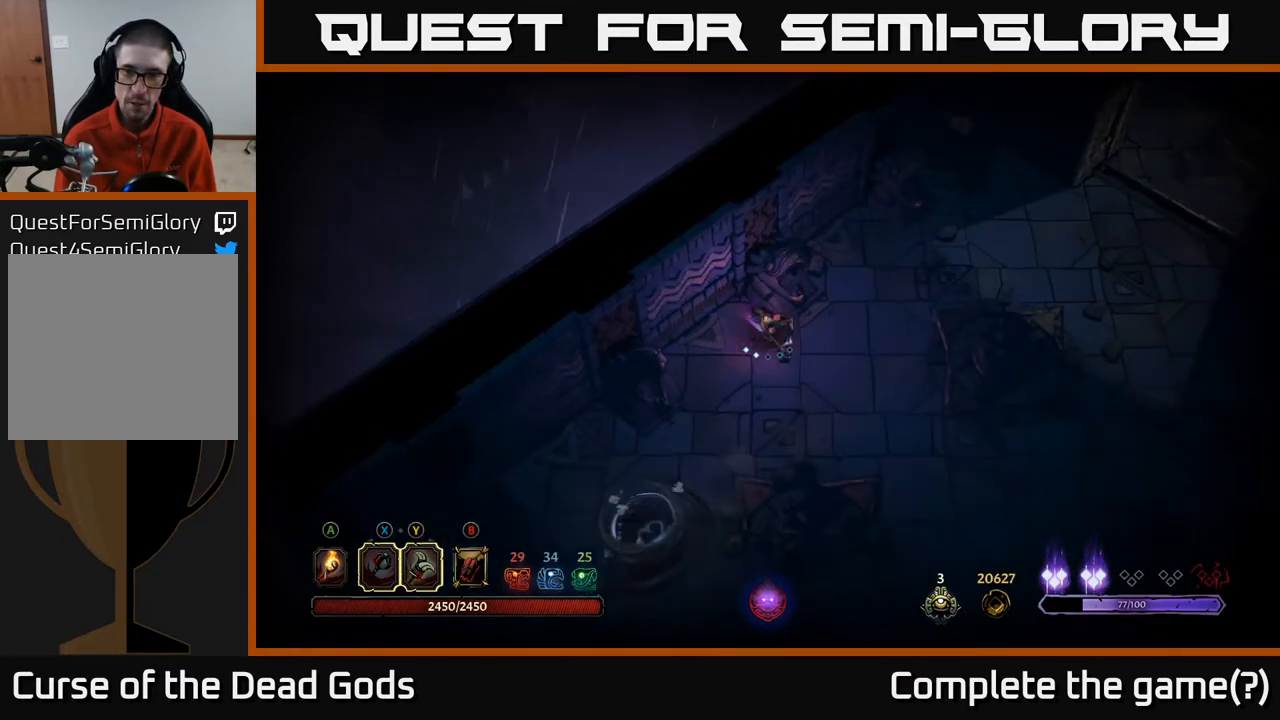
{"buttons": [], "left_stick": "up-right", "right_stick": "center", "events": [[217, "left_stick", "up-right"], [333, "R2", "down"], [500, "R2", "up"]]}
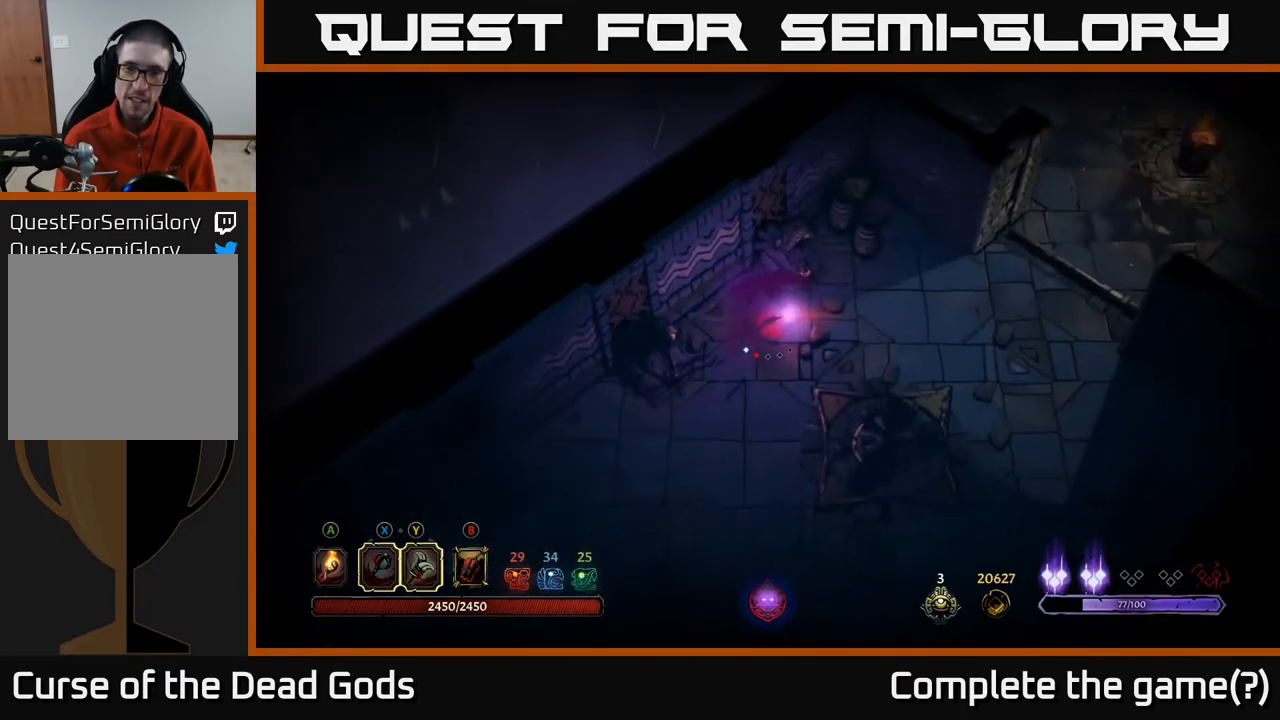
{"buttons": ["X"], "left_stick": "up", "right_stick": "center", "events": [[417, "left_stick", "up"], [483, "X", "down"]]}
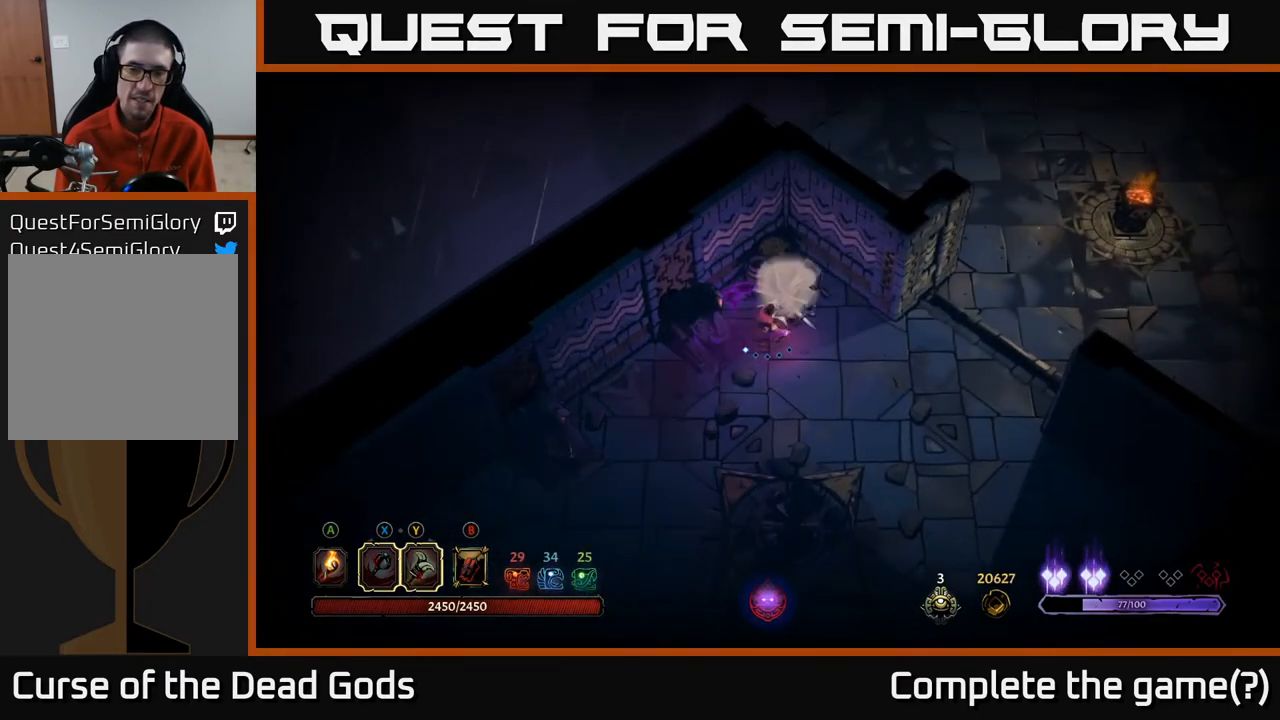
{"buttons": [], "left_stick": "up", "right_stick": "center", "events": [[67, "X", "up"], [167, "X", "down"], [233, "X", "up"]]}
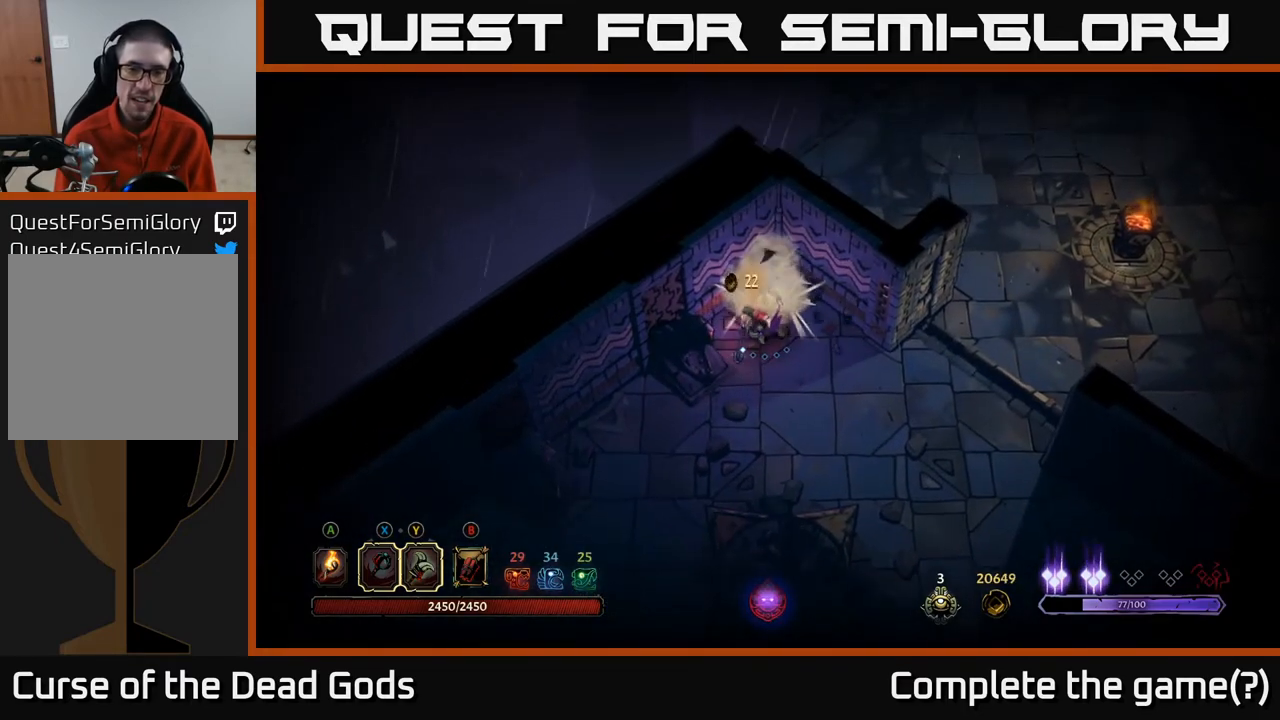
{"buttons": [], "left_stick": "right", "right_stick": "center", "events": [[500, "left_stick", "right"]]}
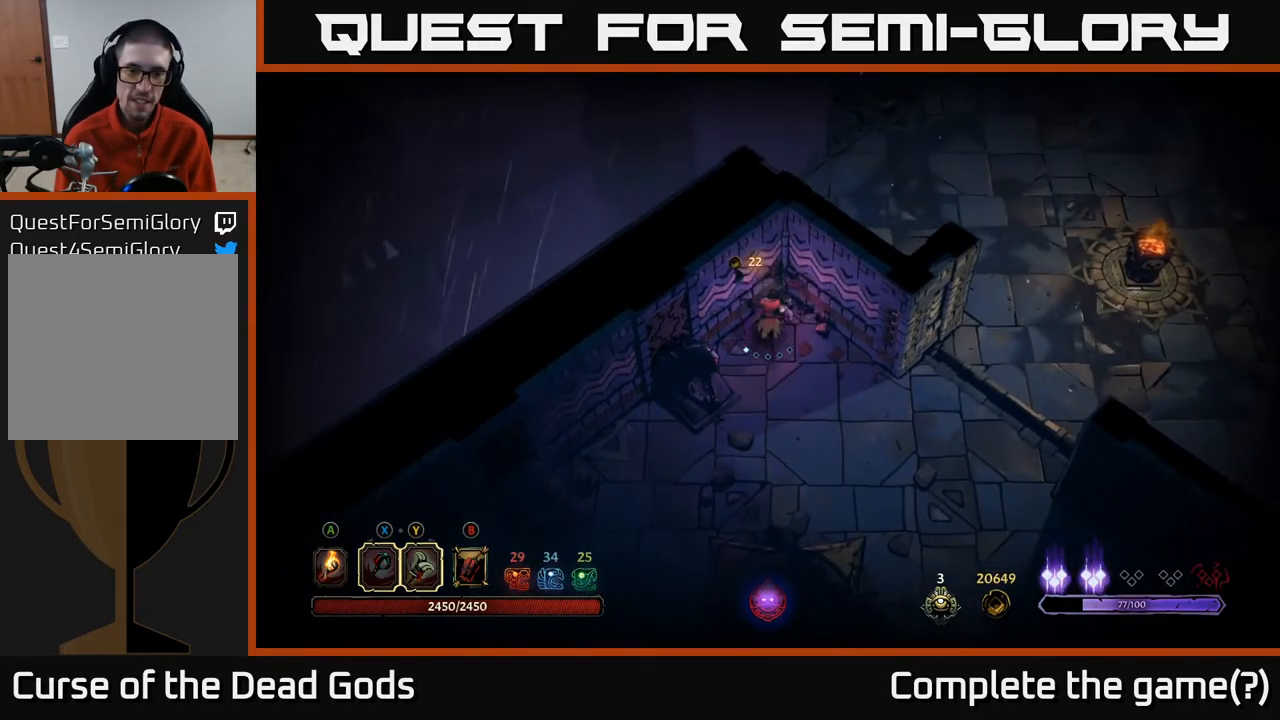
{"buttons": [], "left_stick": "down-right", "right_stick": "center", "events": [[67, "left_stick", "down-right"]]}
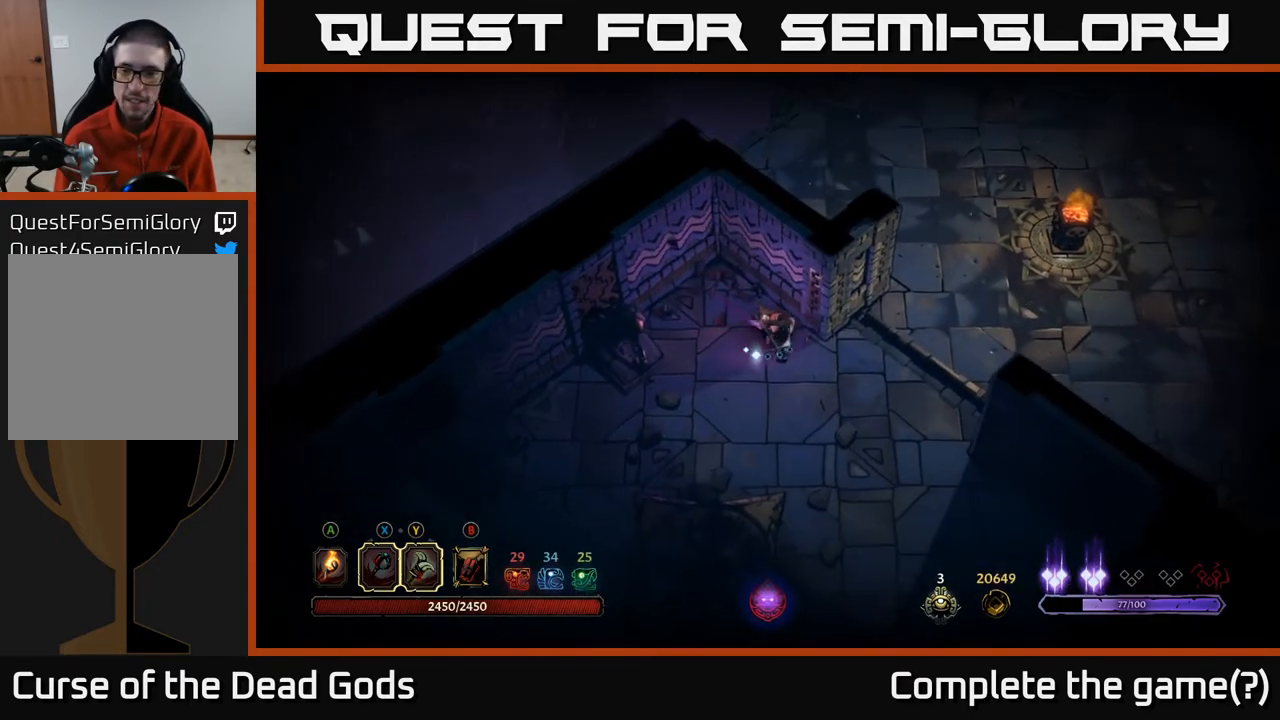
{"buttons": [], "left_stick": "up-right", "right_stick": "center", "events": [[50, "left_stick", "right"], [283, "left_stick", "up-right"]]}
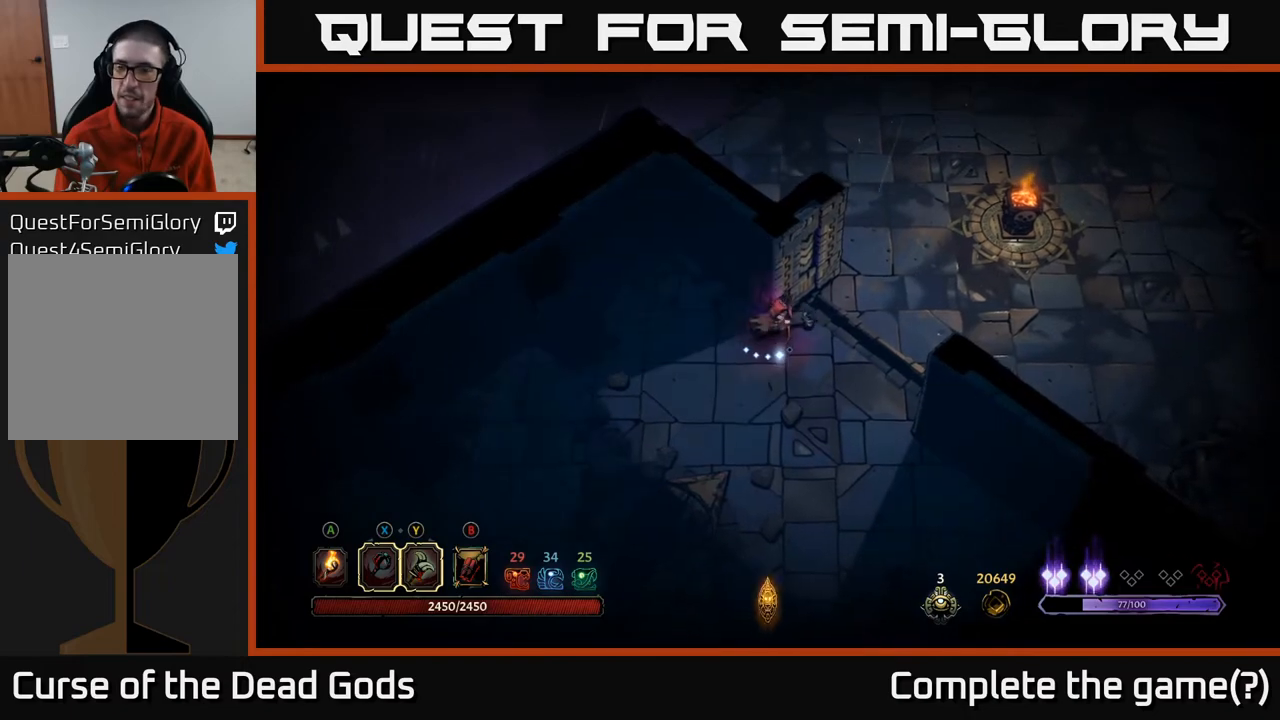
{"buttons": [], "left_stick": "up-right", "right_stick": "center", "events": []}
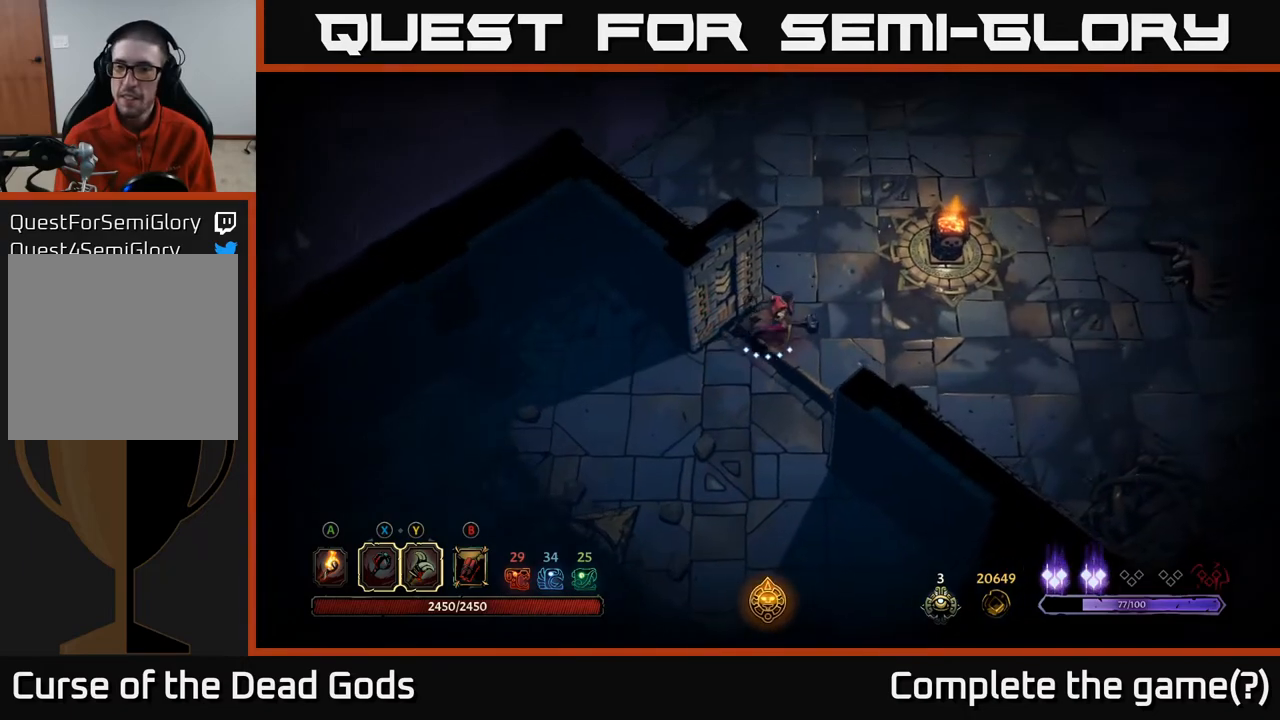
{"buttons": [], "left_stick": "right", "right_stick": "center", "events": [[133, "left_stick", "right"]]}
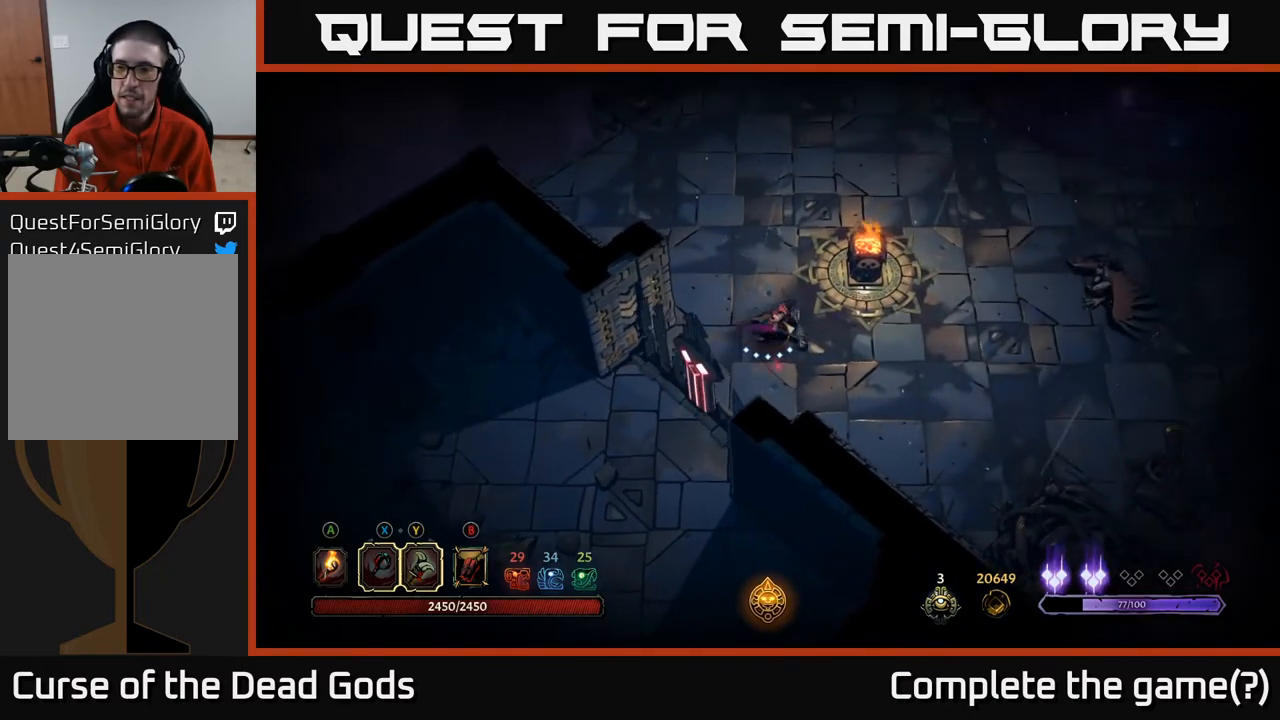
{"buttons": ["B"], "left_stick": "right", "right_stick": "center", "events": [[450, "B", "down"]]}
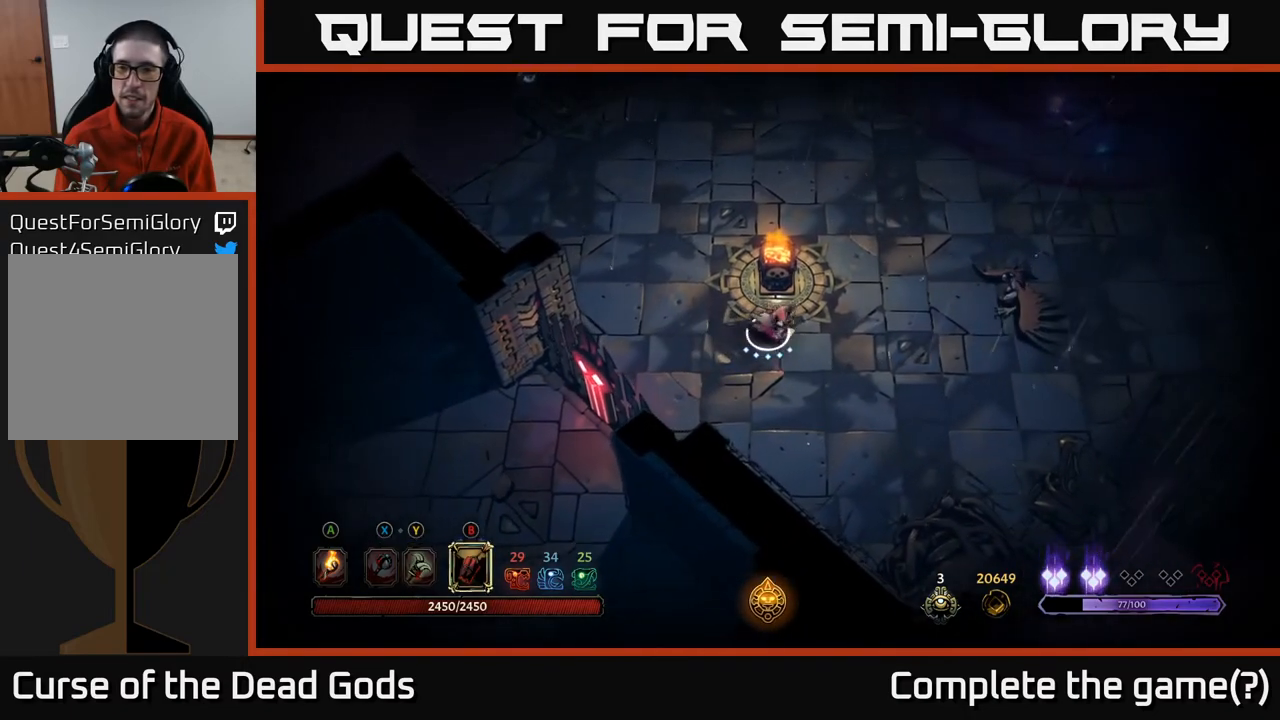
{"buttons": ["B"], "left_stick": "right", "right_stick": "center", "events": [[17, "B", "up"], [150, "B", "down"], [350, "left_stick", "up-right"], [467, "left_stick", "right"]]}
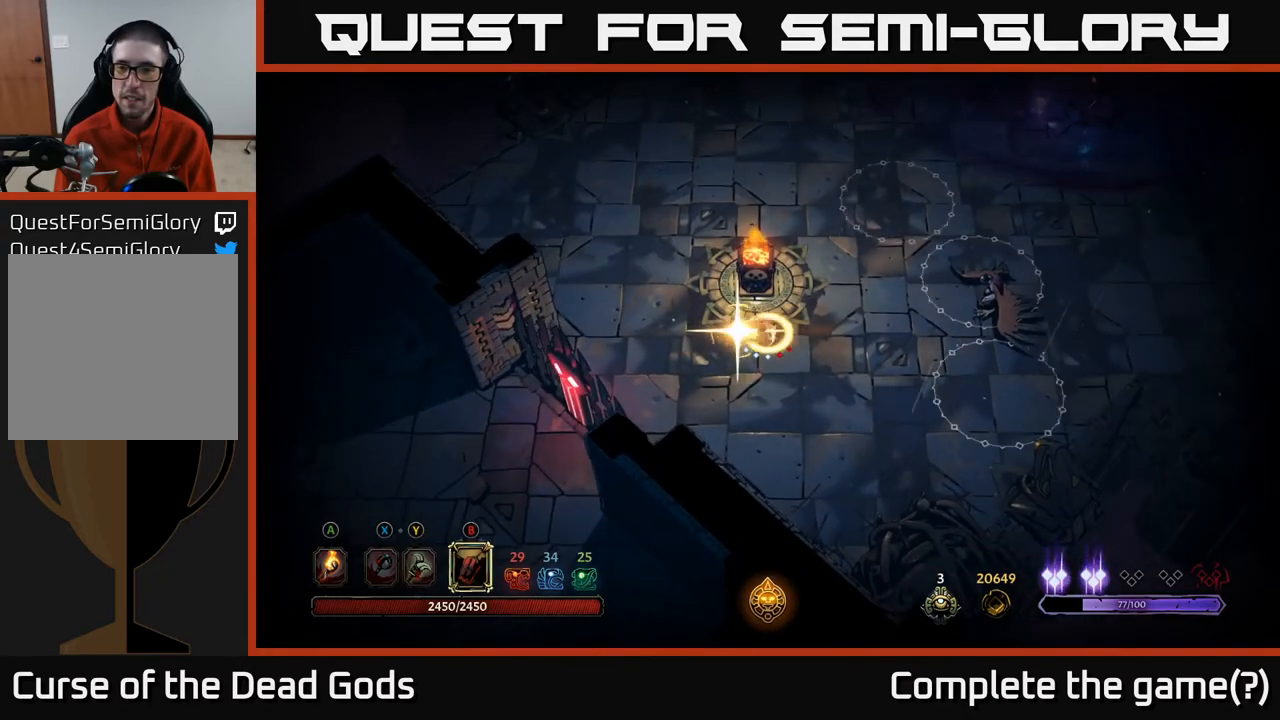
{"buttons": [], "left_stick": "right", "right_stick": "center", "events": [[100, "B", "up"]]}
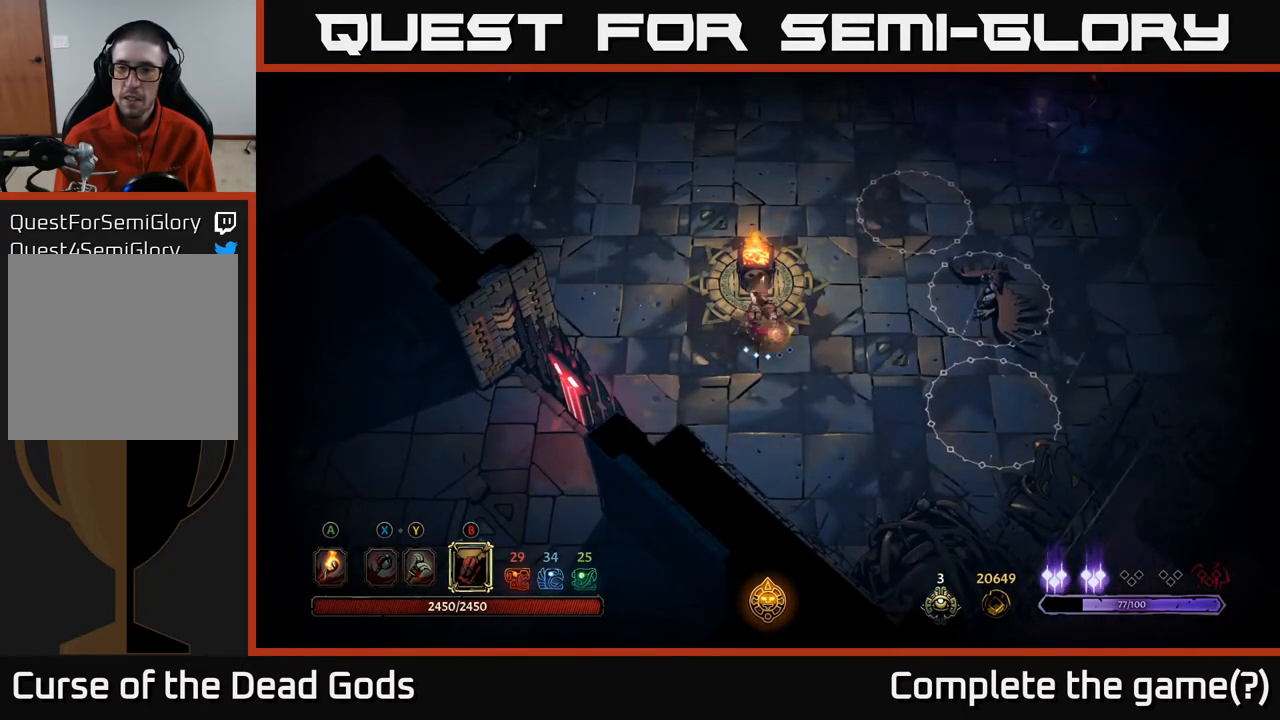
{"buttons": [], "left_stick": "center", "right_stick": "center", "events": [[450, "left_stick", "center"]]}